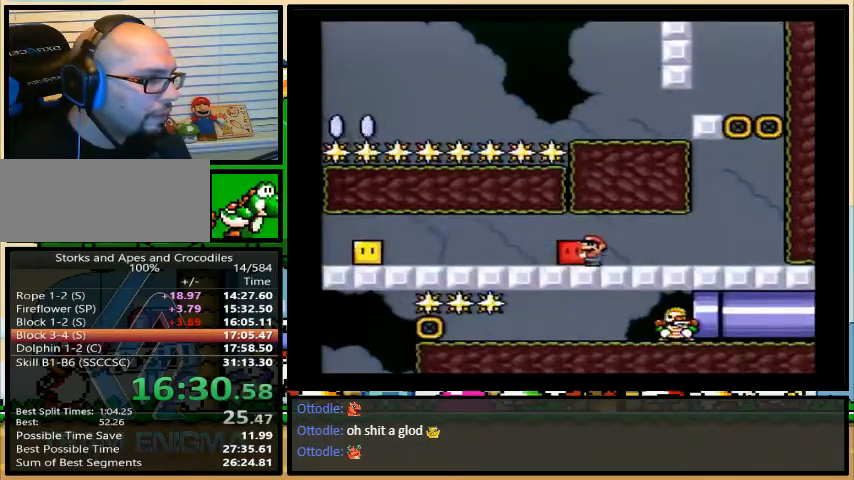
Gameplay with a controller (Nintendo layout); each line is a JSON object with the inputs held at the frame after it. "events" lists button and stick changes between this image and that frame as [ms after this image, input, new state], when the widget could be followed in between. Not read: L3 R3.
{"buttons": ["Y", "DPAD_LEFT"], "events": [[400, "B", "down"], [467, "B", "up"]]}
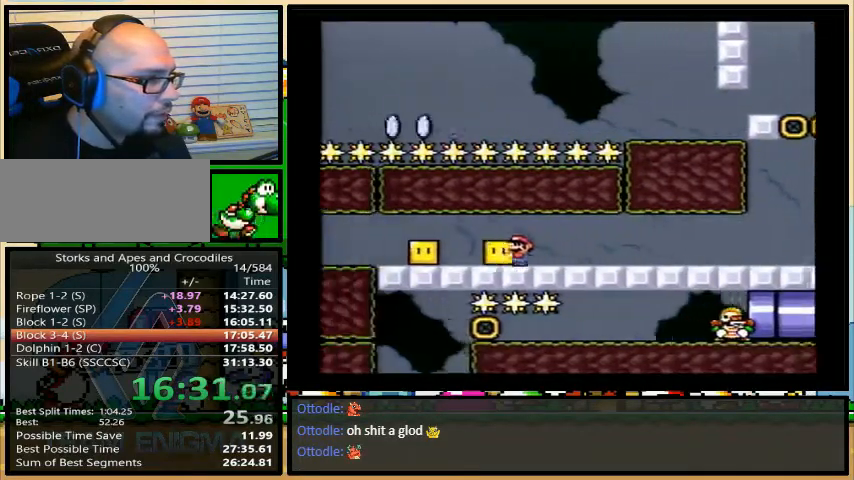
{"buttons": ["X", "DPAD_LEFT"], "events": [[433, "X", "down"], [433, "Y", "up"]]}
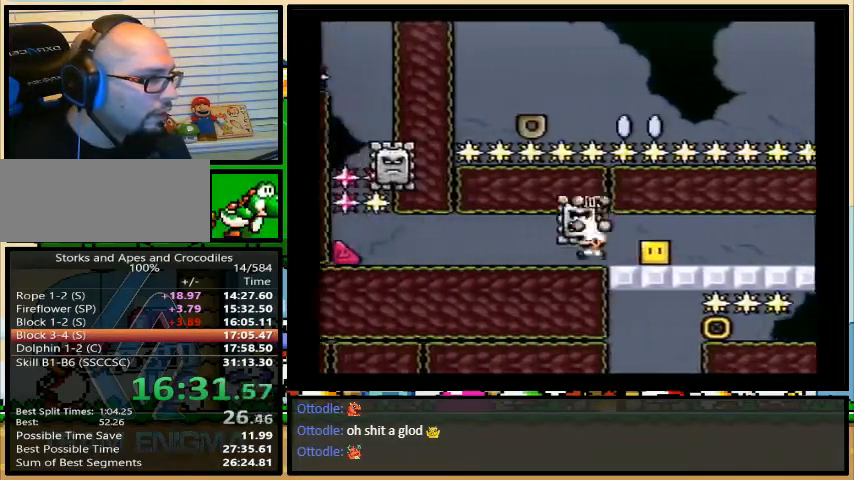
{"buttons": ["X", "DPAD_LEFT"], "events": []}
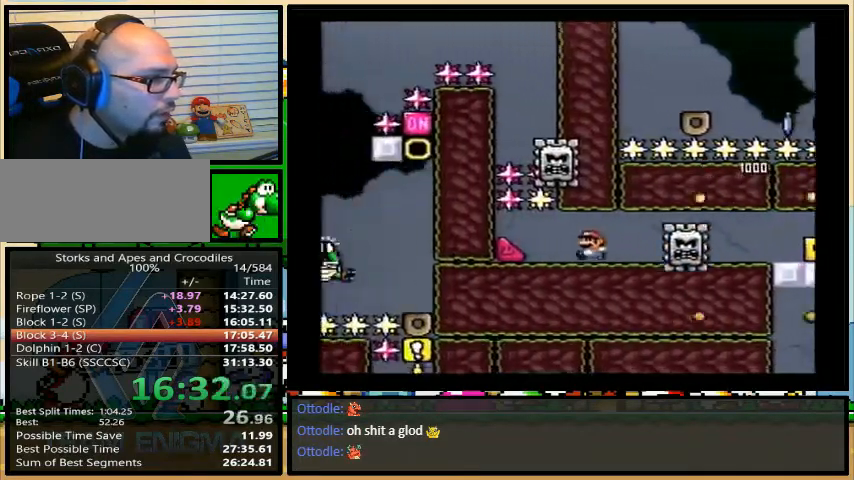
{"buttons": ["A", "X", "DPAD_LEFT"], "events": [[400, "A", "down"]]}
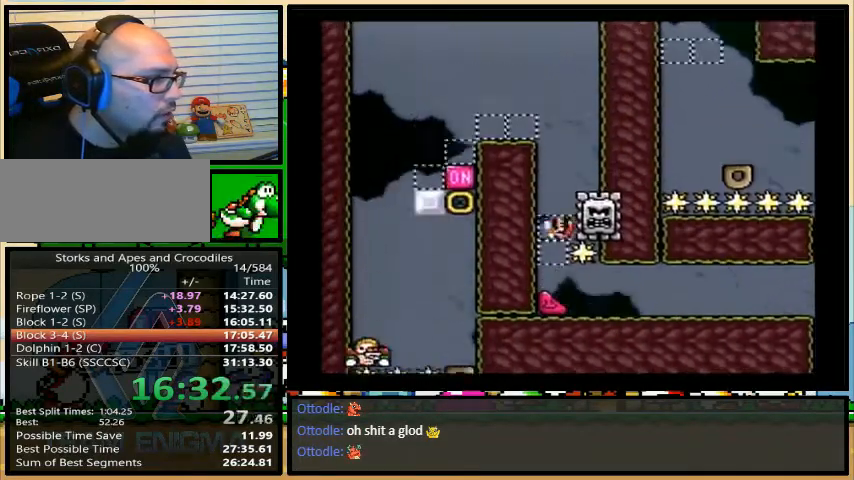
{"buttons": ["A", "X", "DPAD_LEFT"], "events": []}
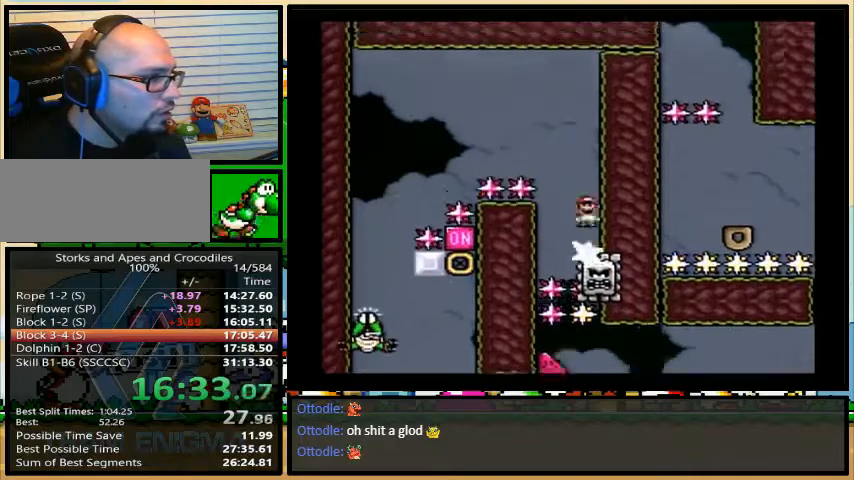
{"buttons": ["A", "X", "DPAD_LEFT"], "events": []}